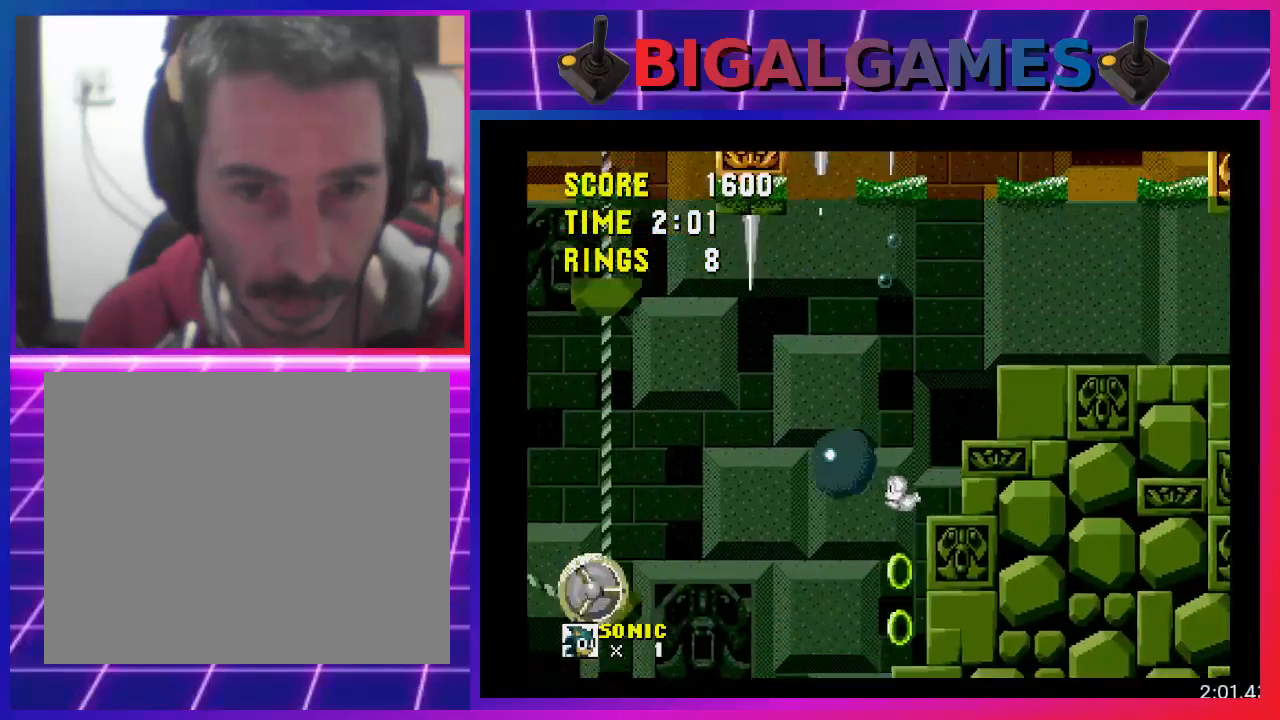
Gameplay with a controller (PlayStation layout); each line is a JSON object with the inputs held at the frame after it. "events" lists button and stick changes between this image and that frame as [ms after this image, input, new state], when the widget could be followed in between. Not read: R3 left_stick right_stick.
{"buttons": ["DPAD_LEFT"], "events": []}
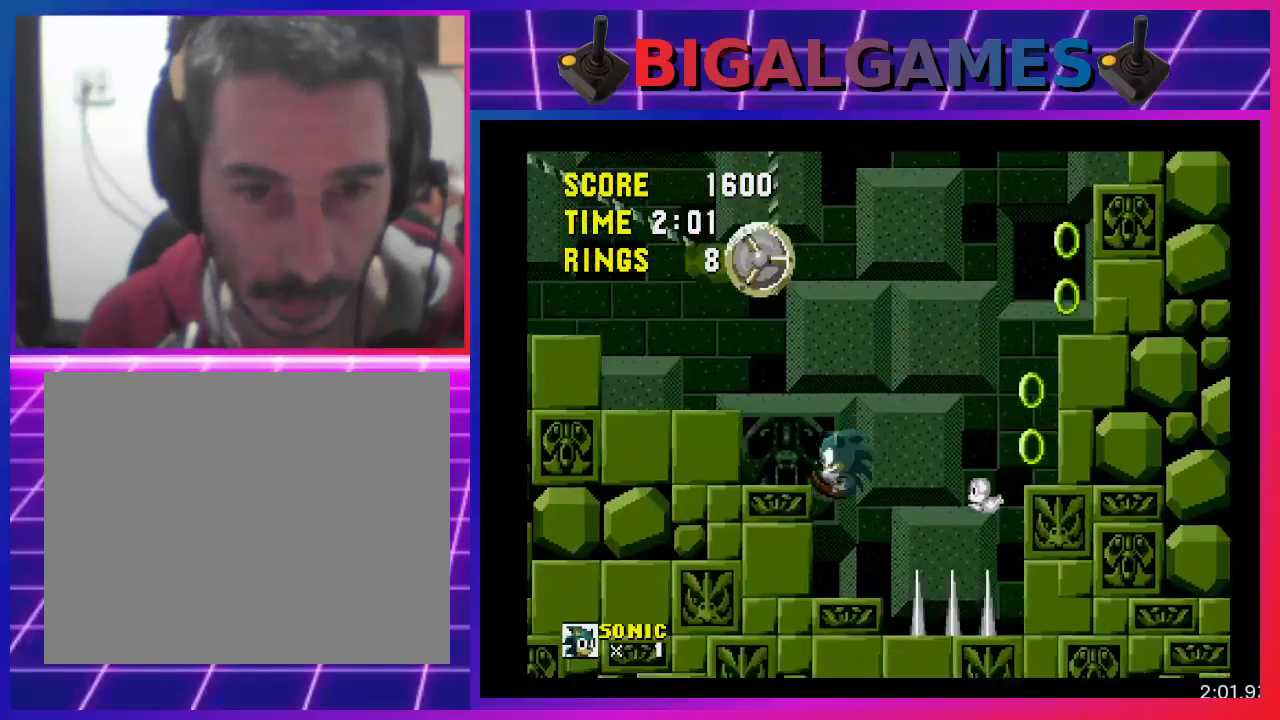
{"buttons": ["CROSS", "DPAD_LEFT"], "events": [[367, "CROSS", "down"]]}
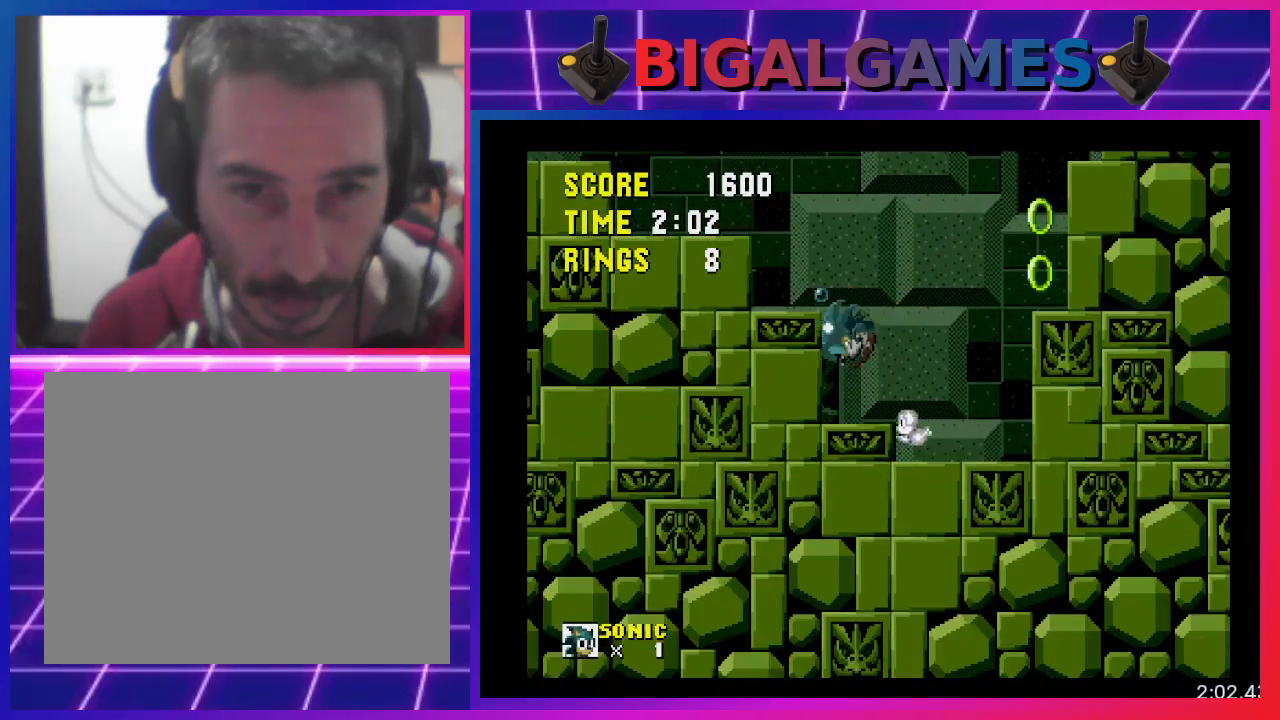
{"buttons": ["DPAD_LEFT"], "events": [[67, "CROSS", "up"]]}
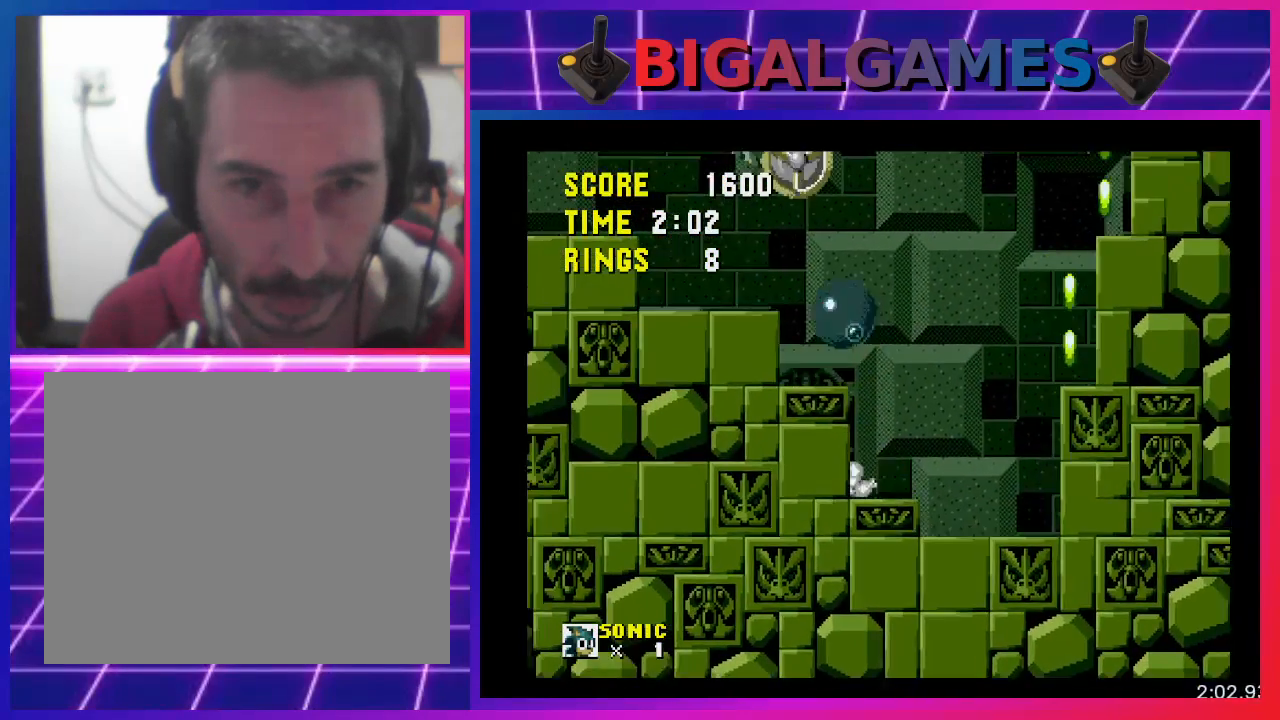
{"buttons": ["DPAD_LEFT"], "events": []}
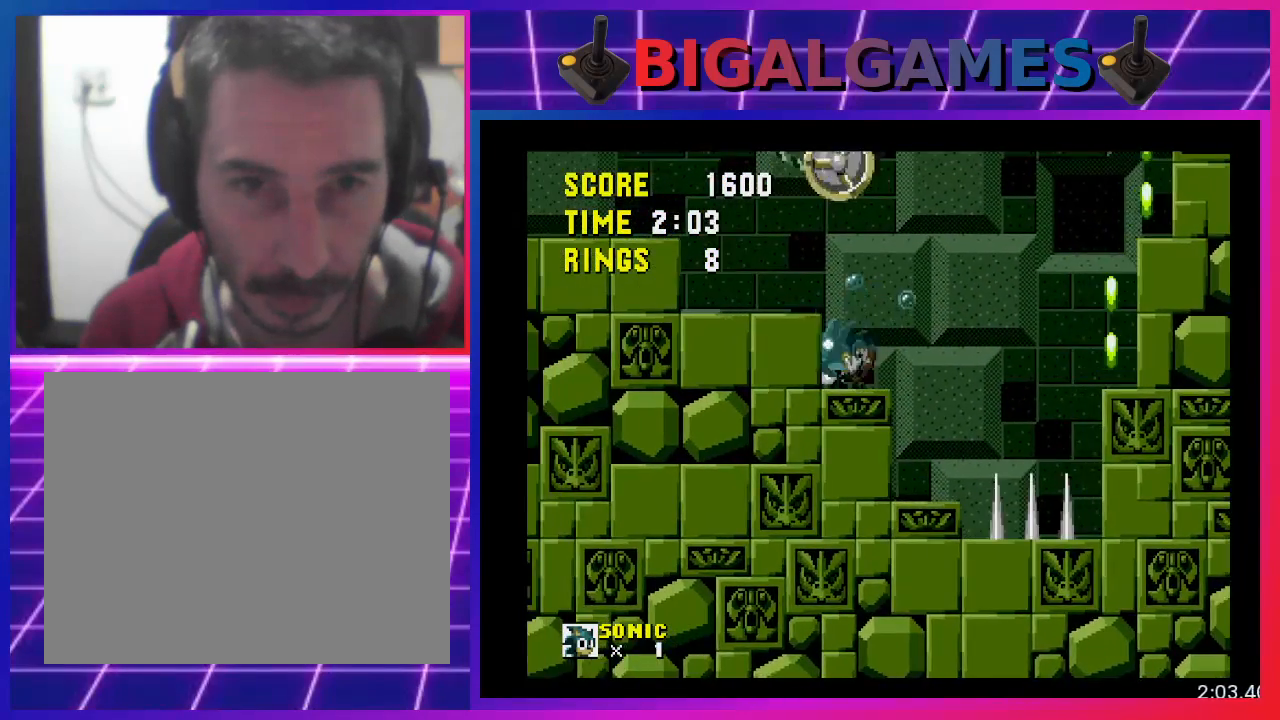
{"buttons": ["CROSS", "DPAD_LEFT"], "events": [[33, "CROSS", "down"]]}
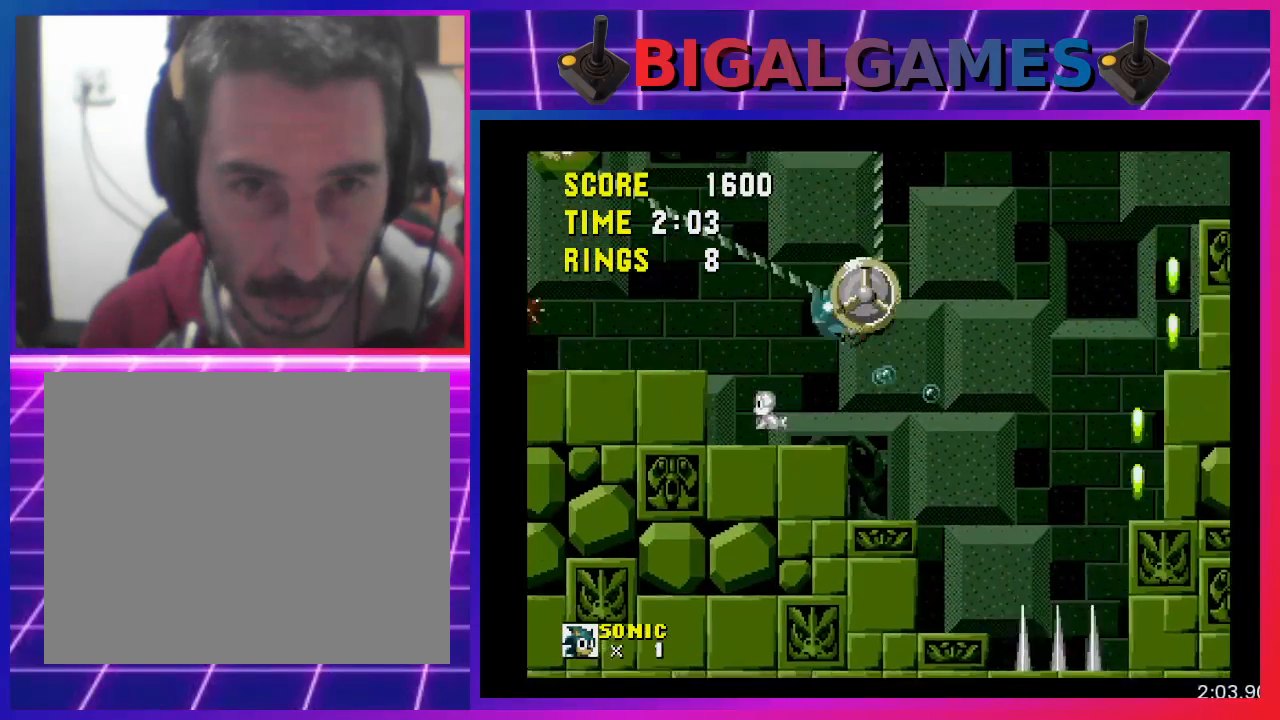
{"buttons": [], "events": [[133, "CROSS", "up"], [300, "DPAD_LEFT", "up"]]}
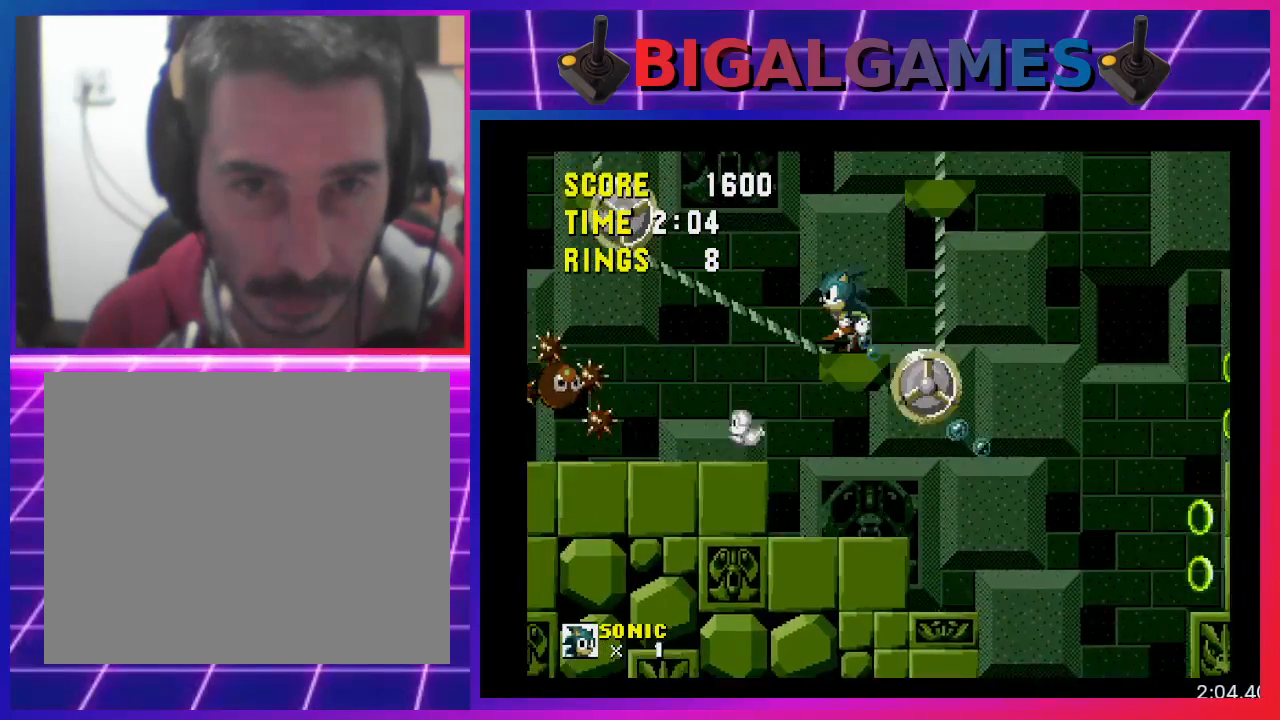
{"buttons": [], "events": []}
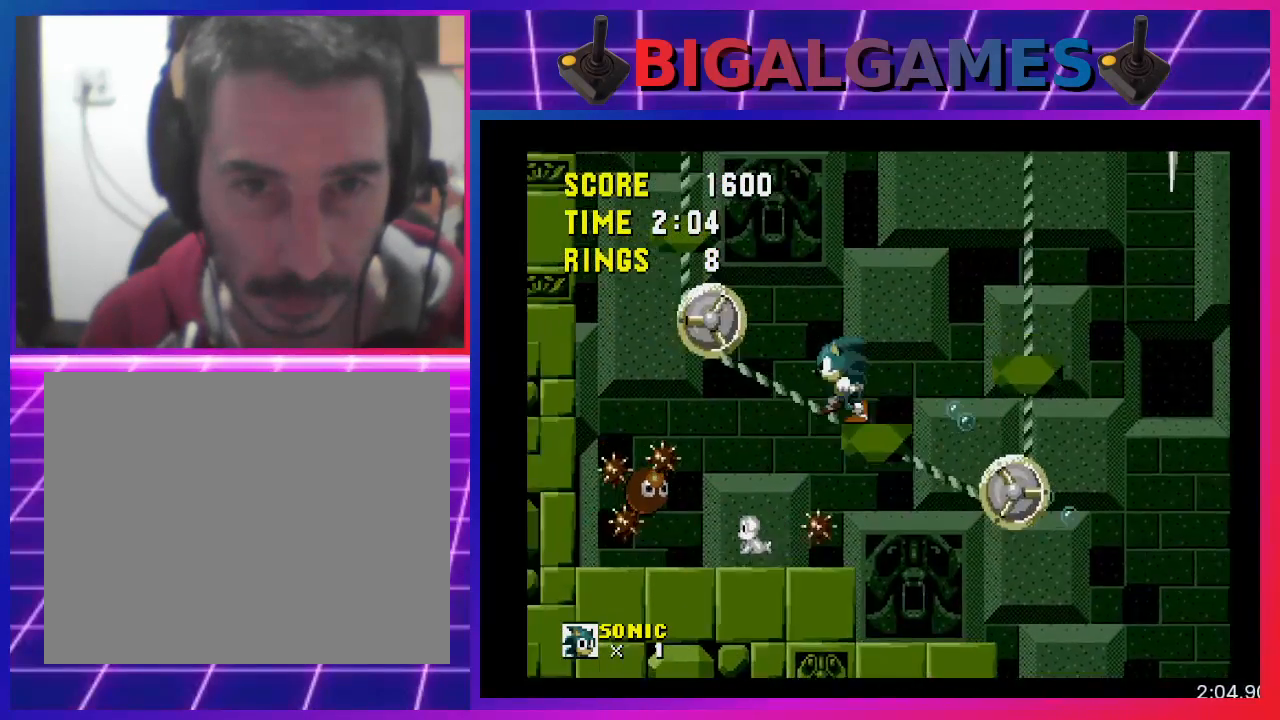
{"buttons": [], "events": [[367, "DPAD_RIGHT", "down"], [467, "DPAD_RIGHT", "up"]]}
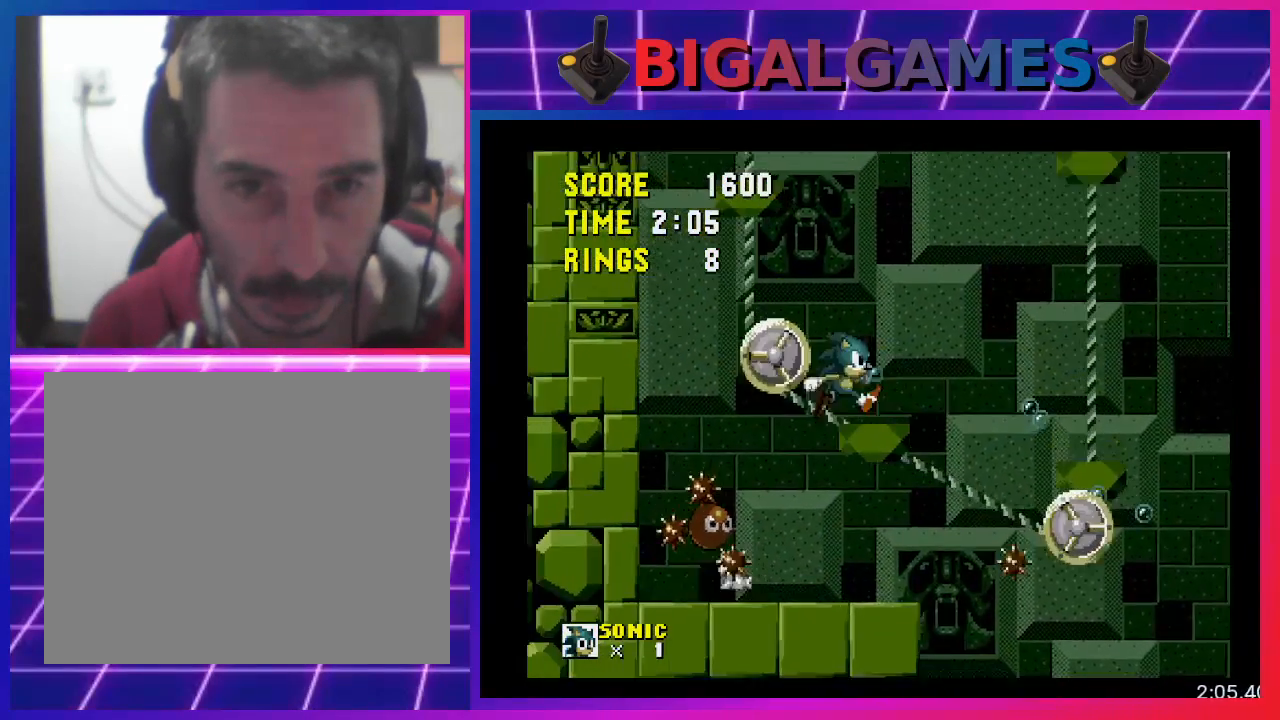
{"buttons": [], "events": []}
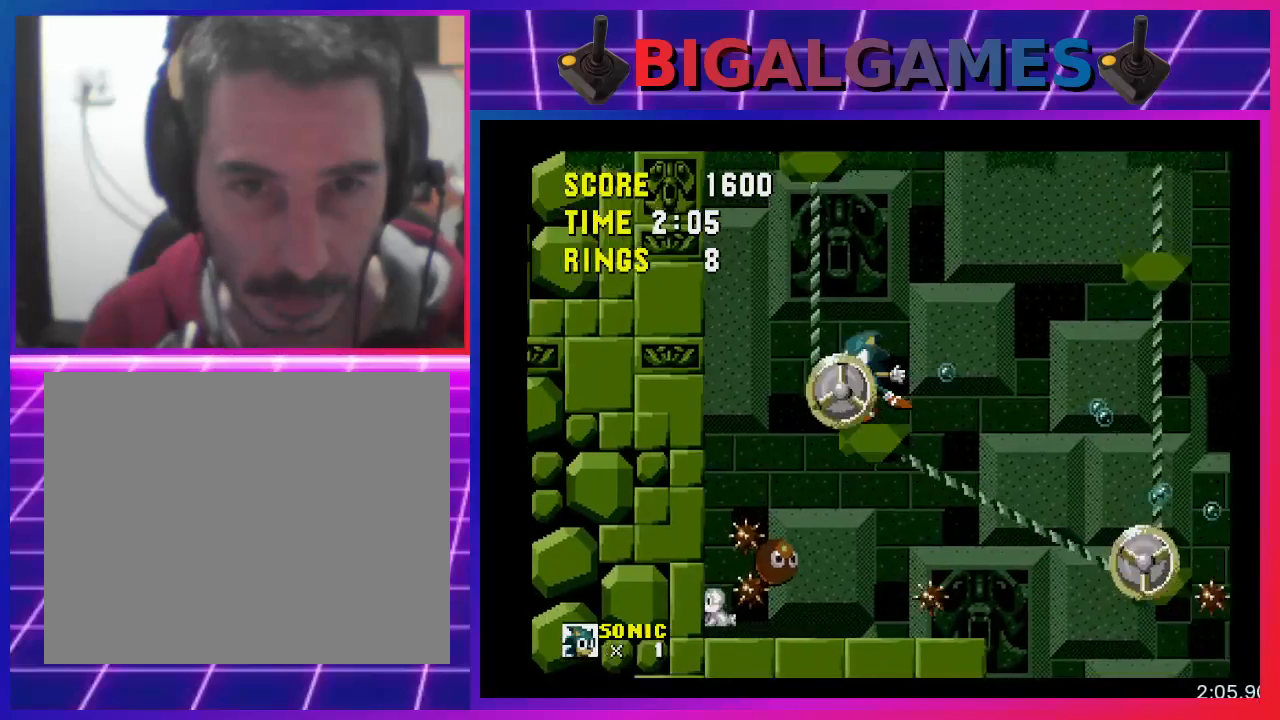
{"buttons": [], "events": [[300, "DPAD_RIGHT", "down"], [400, "DPAD_RIGHT", "up"]]}
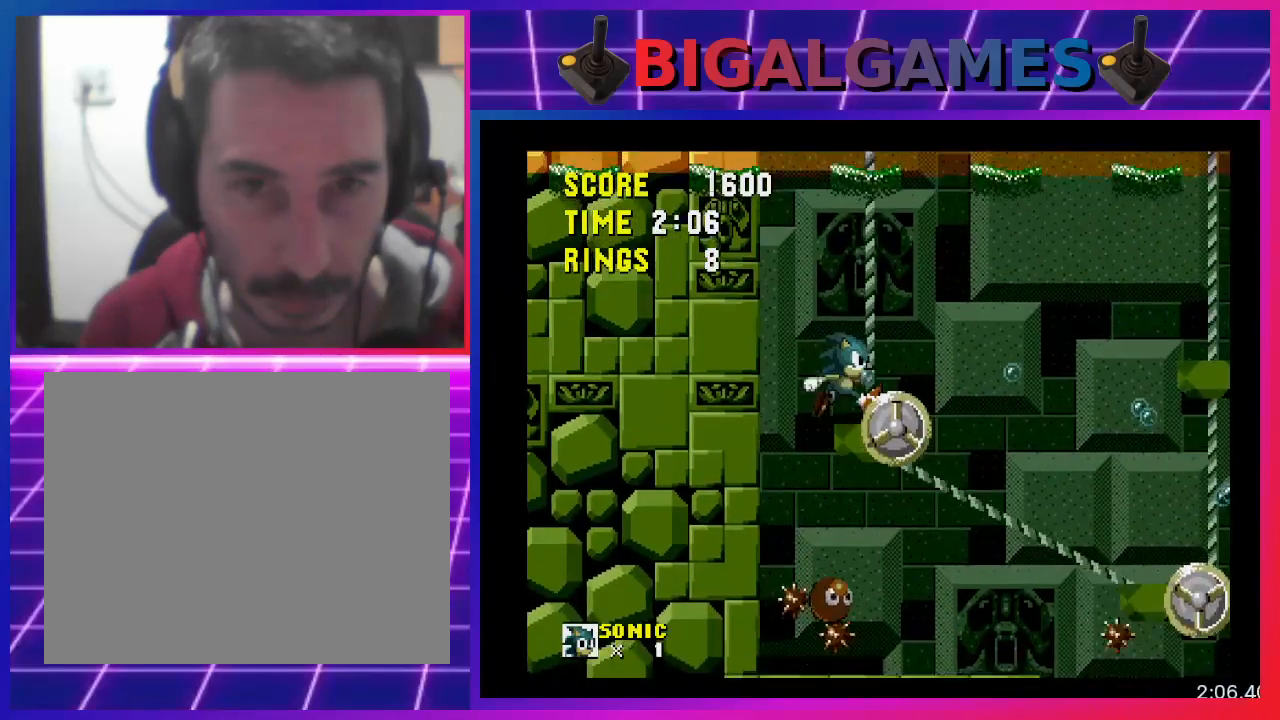
{"buttons": [], "events": []}
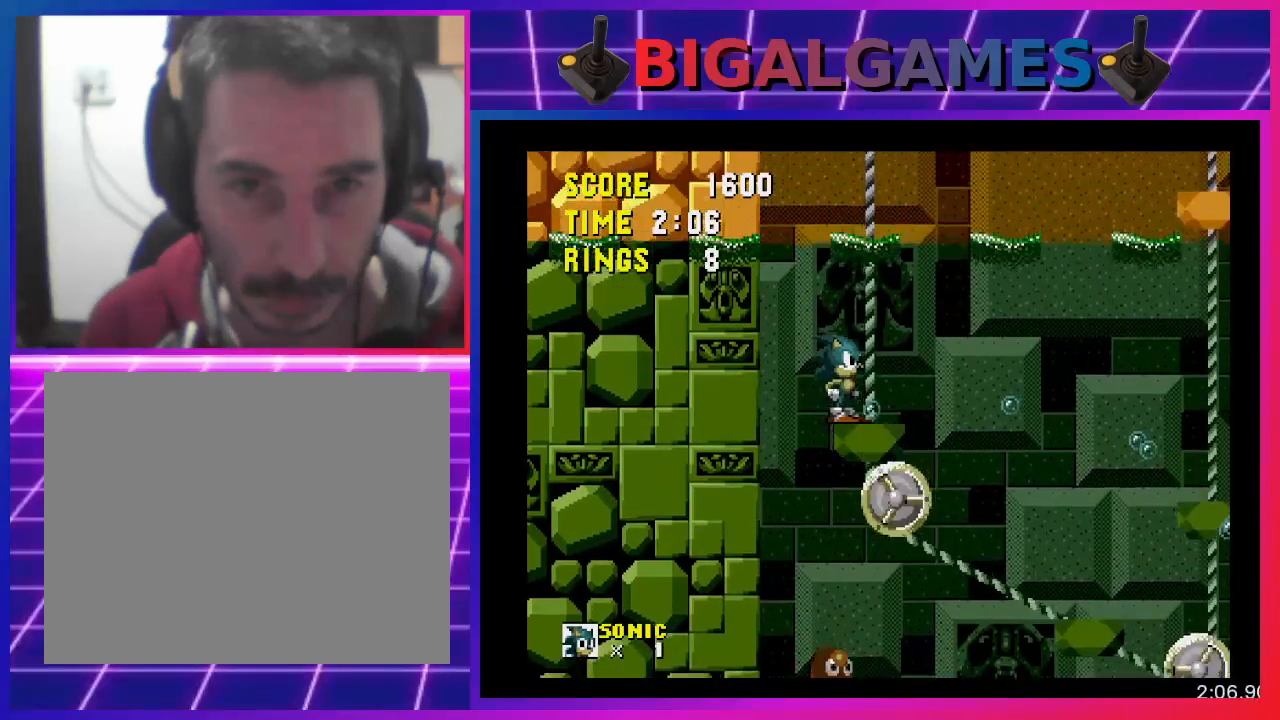
{"buttons": [], "events": [[33, "DPAD_RIGHT", "down"], [167, "DPAD_RIGHT", "up"]]}
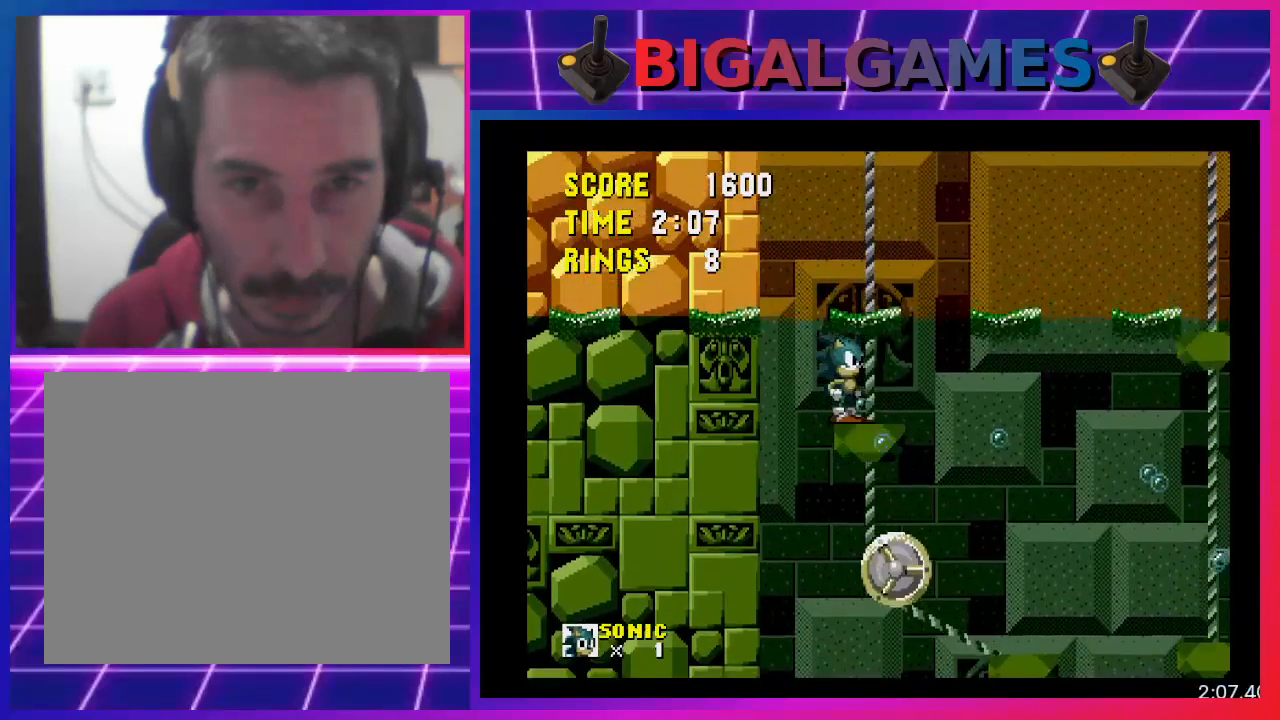
{"buttons": [], "events": [[100, "DPAD_RIGHT", "down"], [267, "DPAD_RIGHT", "up"]]}
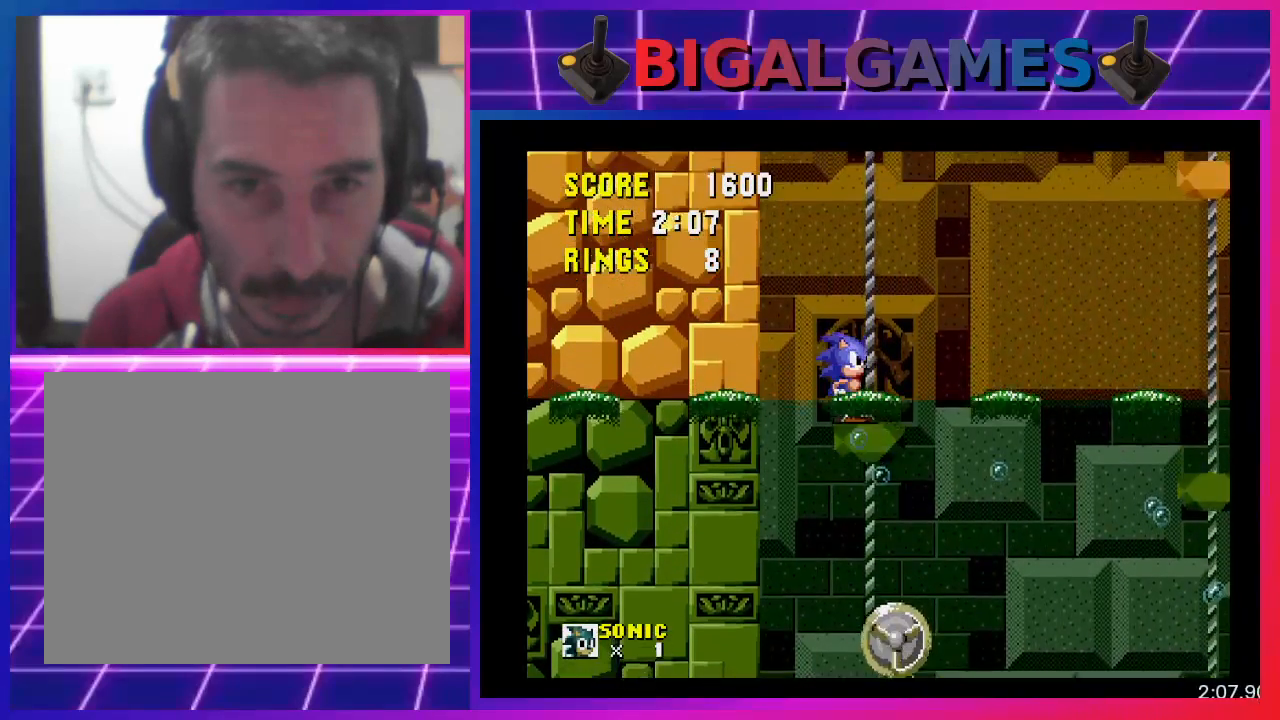
{"buttons": [], "events": [[200, "DPAD_RIGHT", "down"], [400, "DPAD_RIGHT", "up"]]}
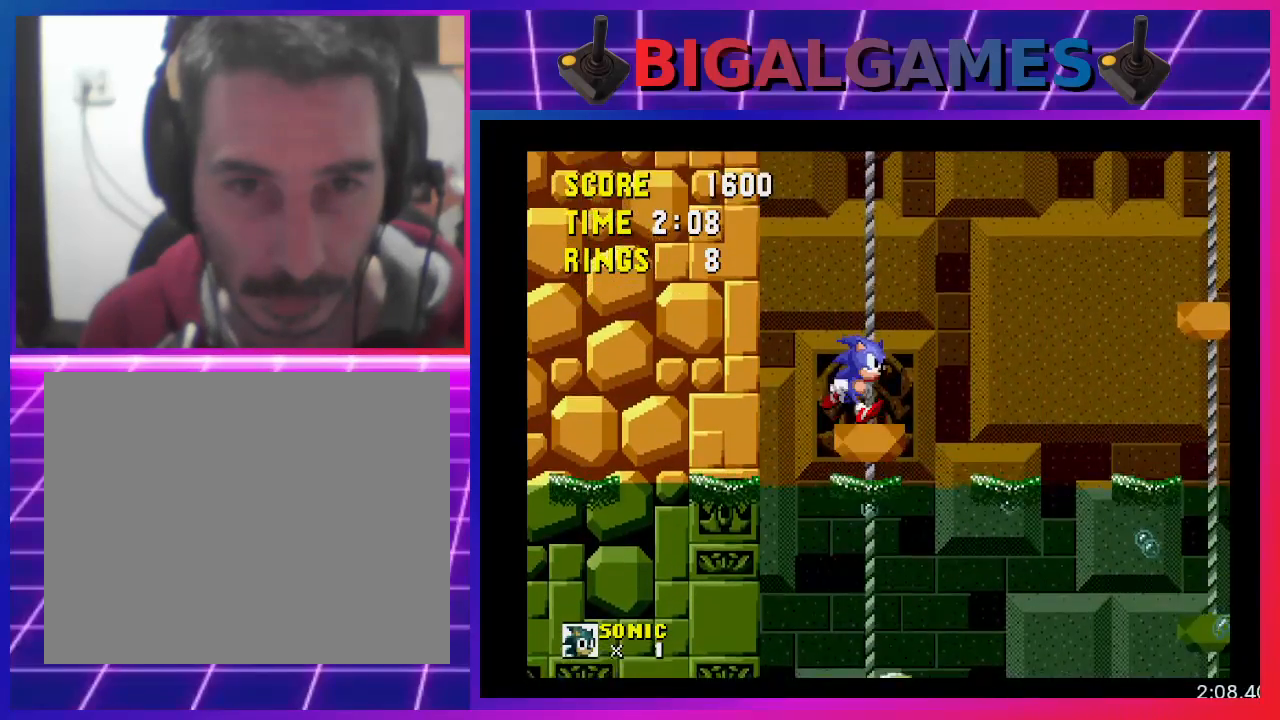
{"buttons": ["DPAD_UP"], "events": [[433, "DPAD_UP", "down"]]}
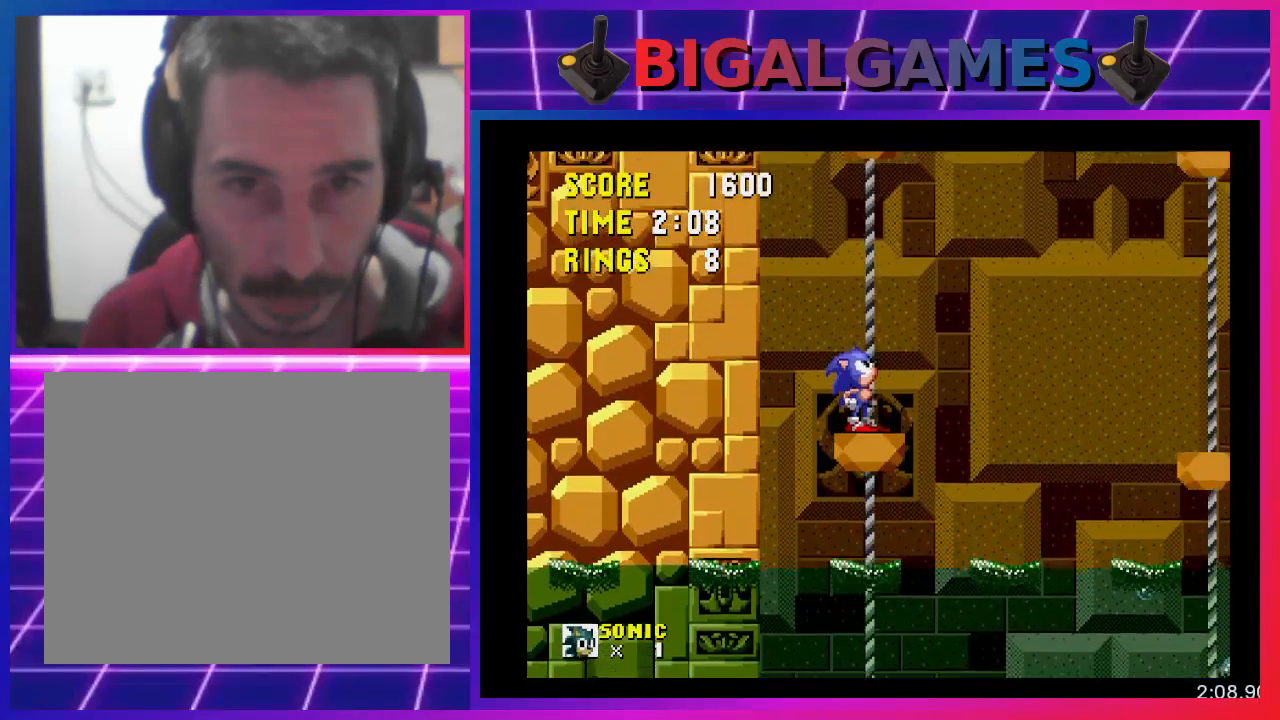
{"buttons": ["DPAD_UP"], "events": []}
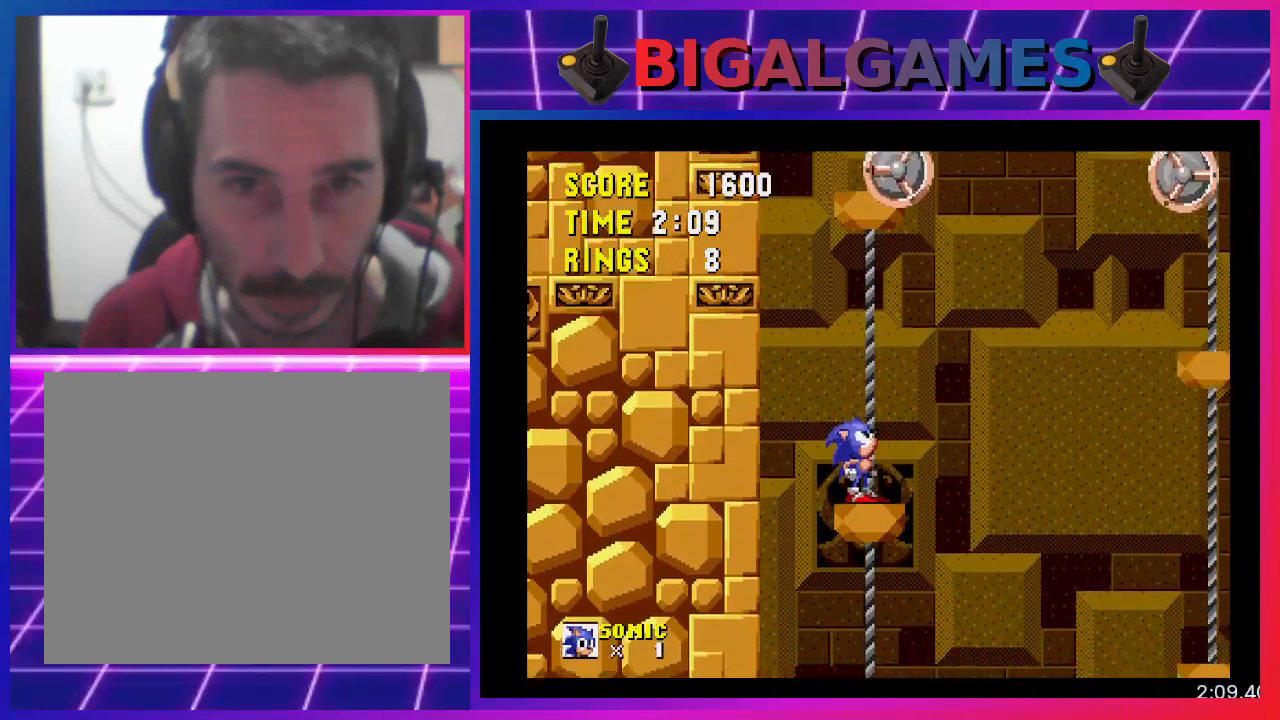
{"buttons": ["DPAD_UP"], "events": []}
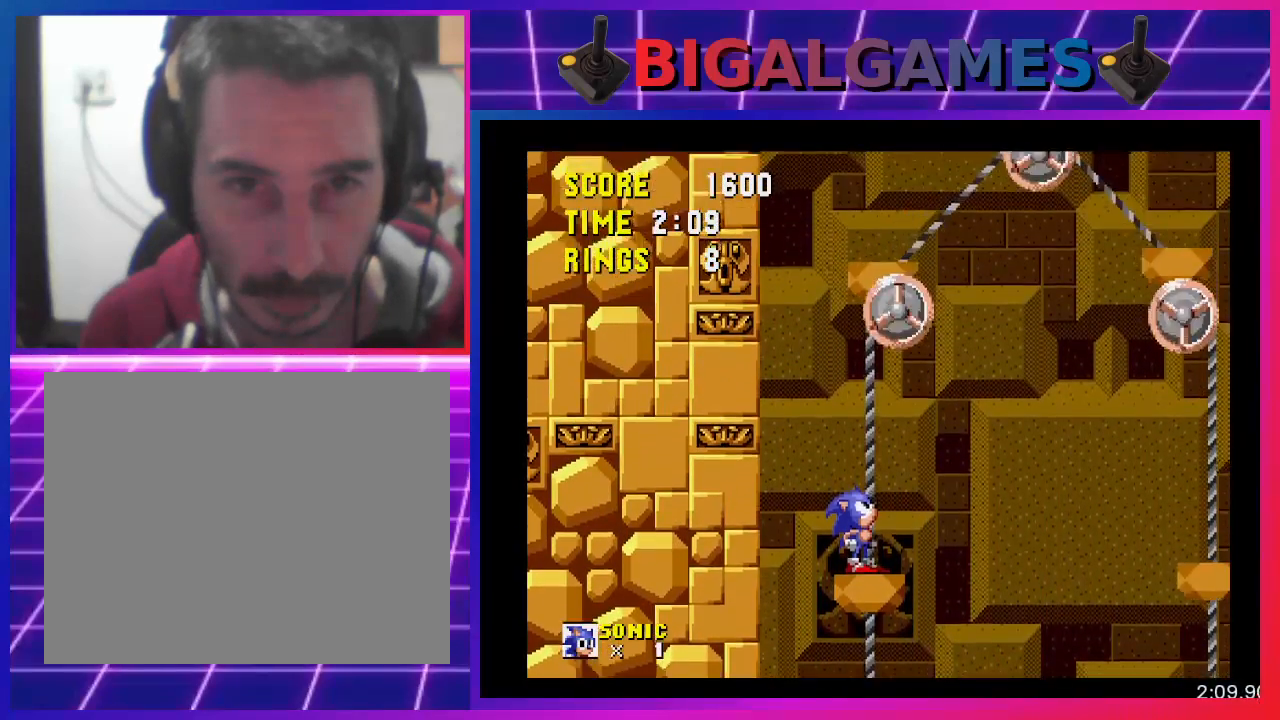
{"buttons": [], "events": [[233, "DPAD_UP", "up"]]}
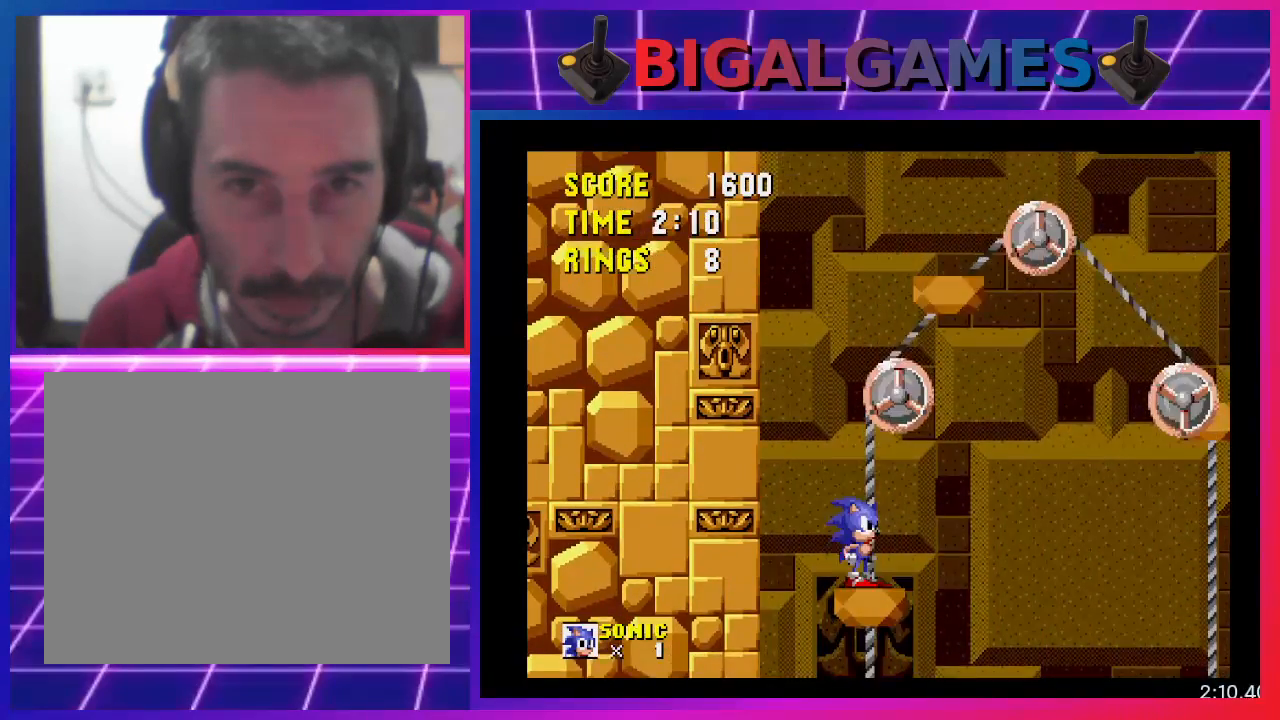
{"buttons": [], "events": []}
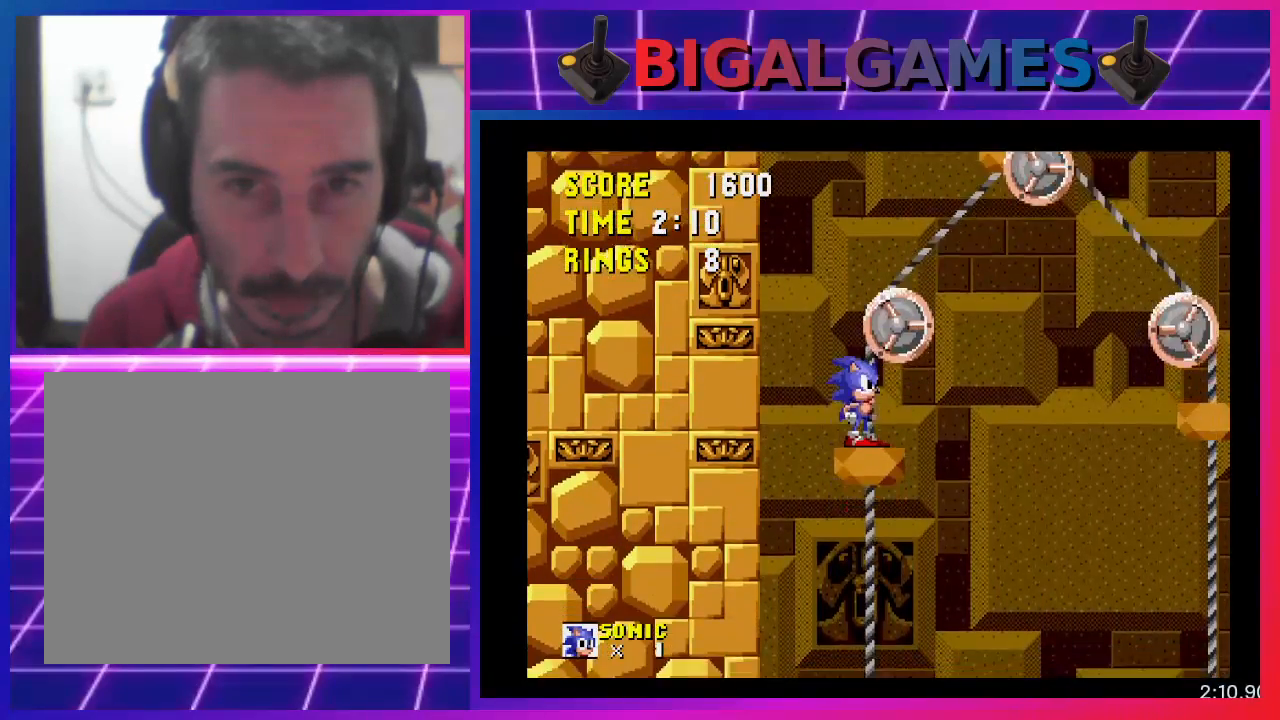
{"buttons": [], "events": [[100, "DPAD_RIGHT", "down"], [267, "DPAD_RIGHT", "up"]]}
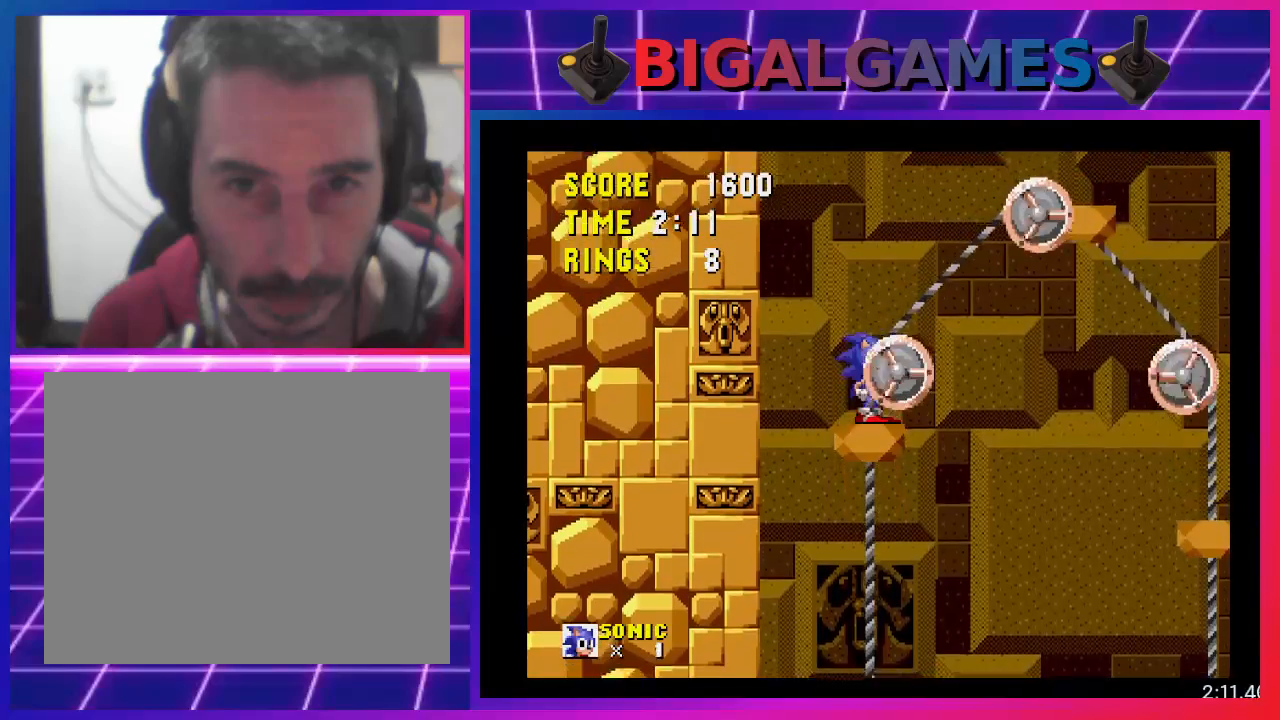
{"buttons": [], "events": []}
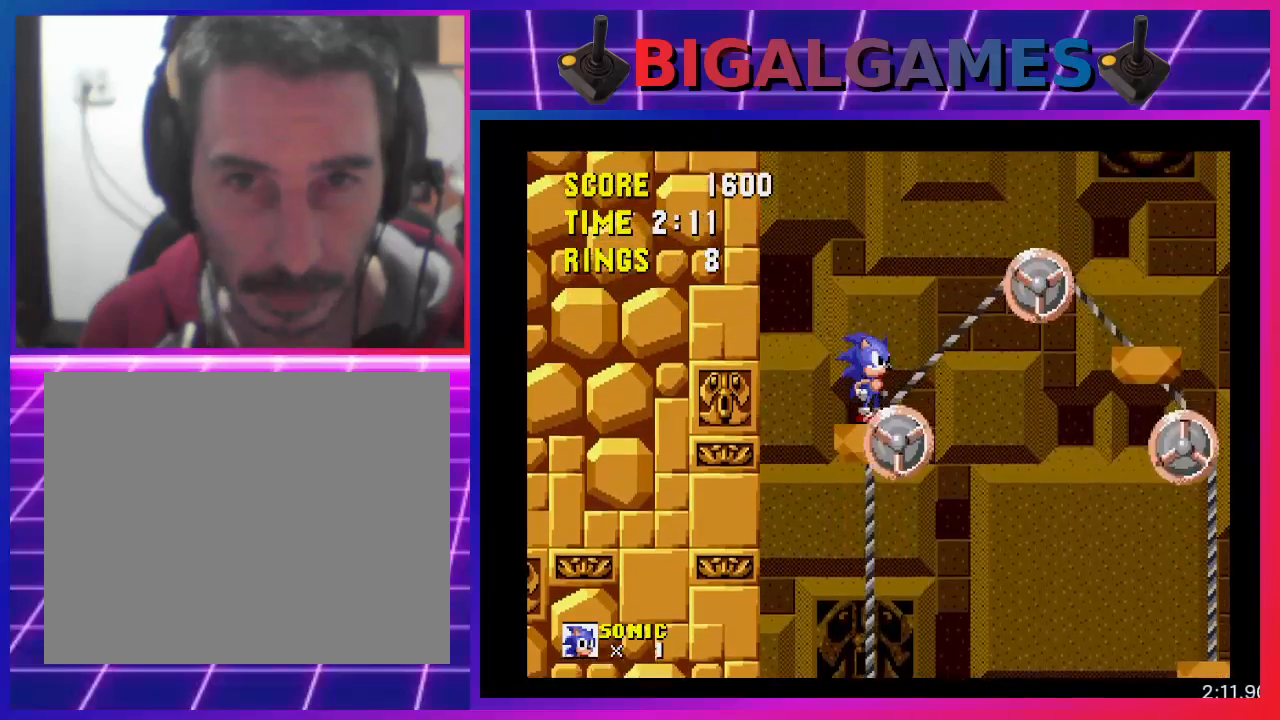
{"buttons": [], "events": []}
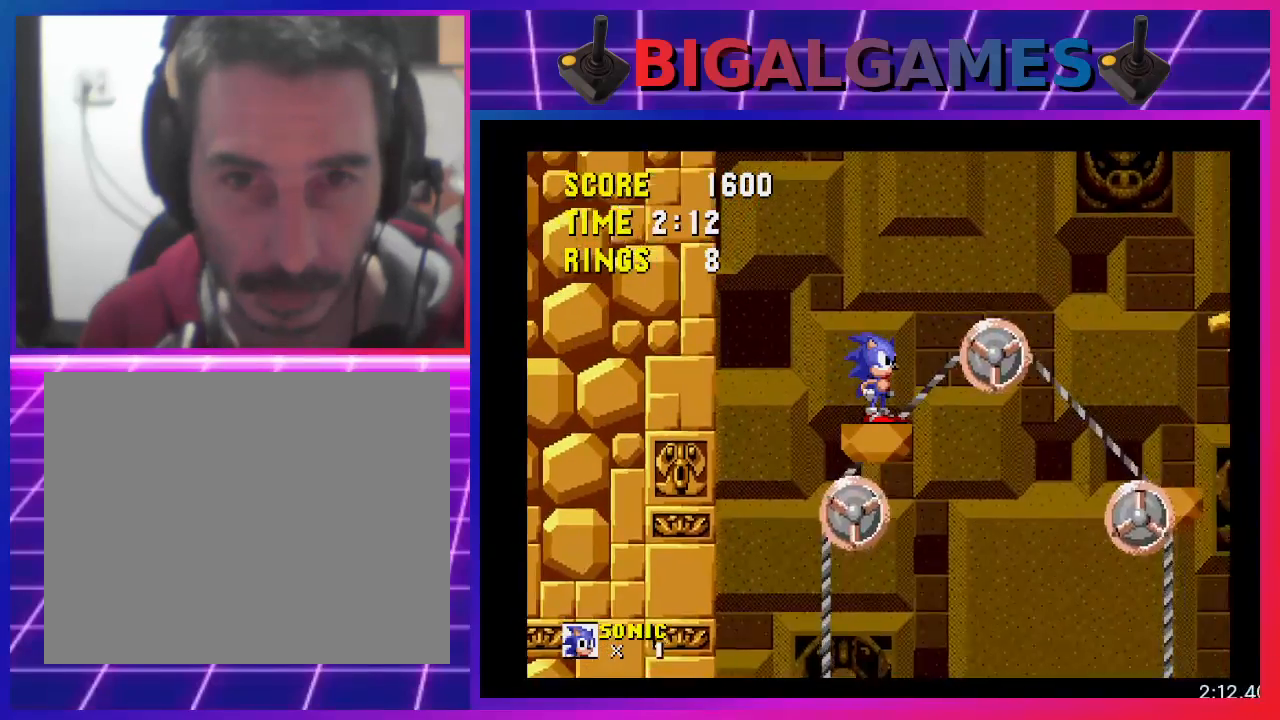
{"buttons": [], "events": []}
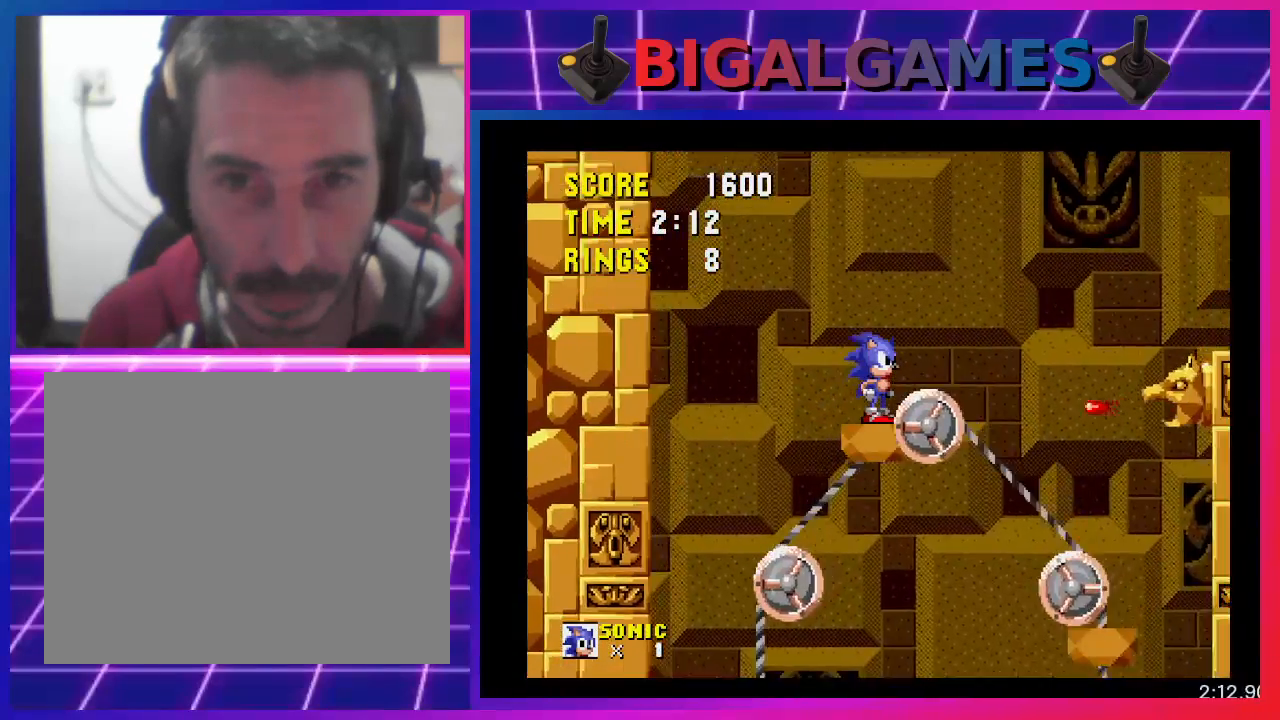
{"buttons": ["DPAD_RIGHT"], "events": [[333, "DPAD_RIGHT", "down"]]}
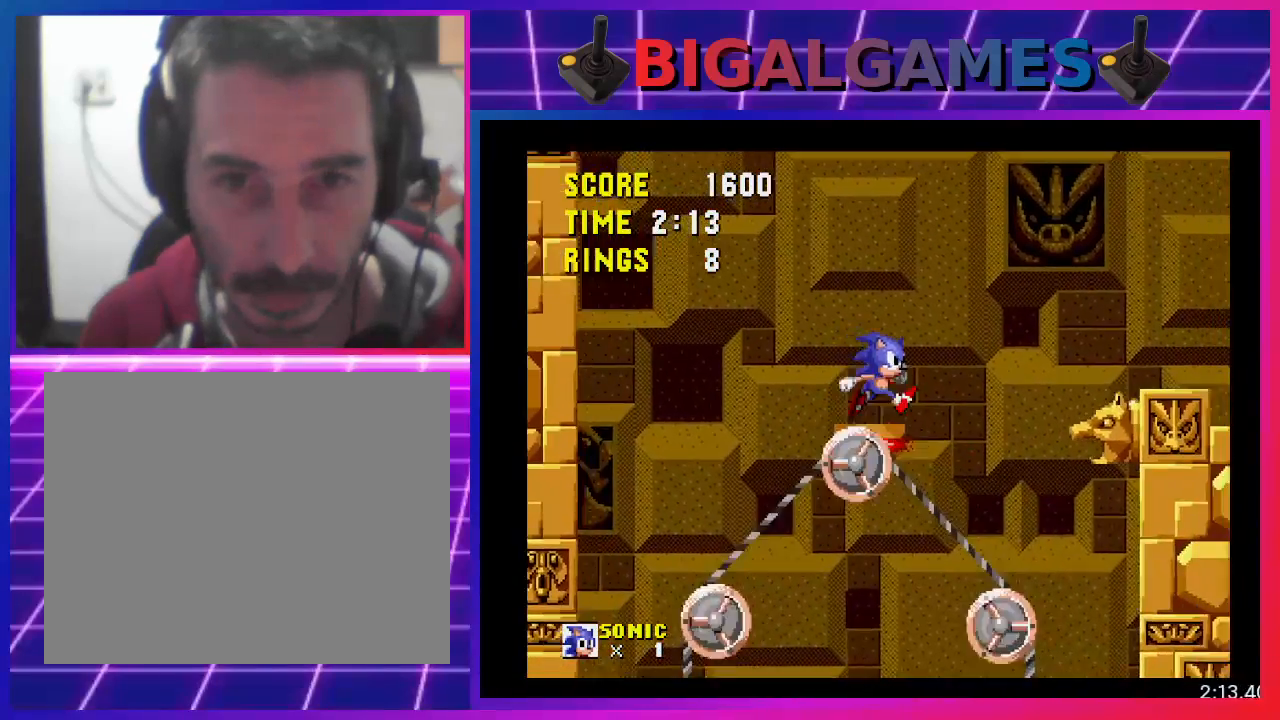
{"buttons": ["CROSS", "DPAD_RIGHT"], "events": [[167, "CROSS", "down"]]}
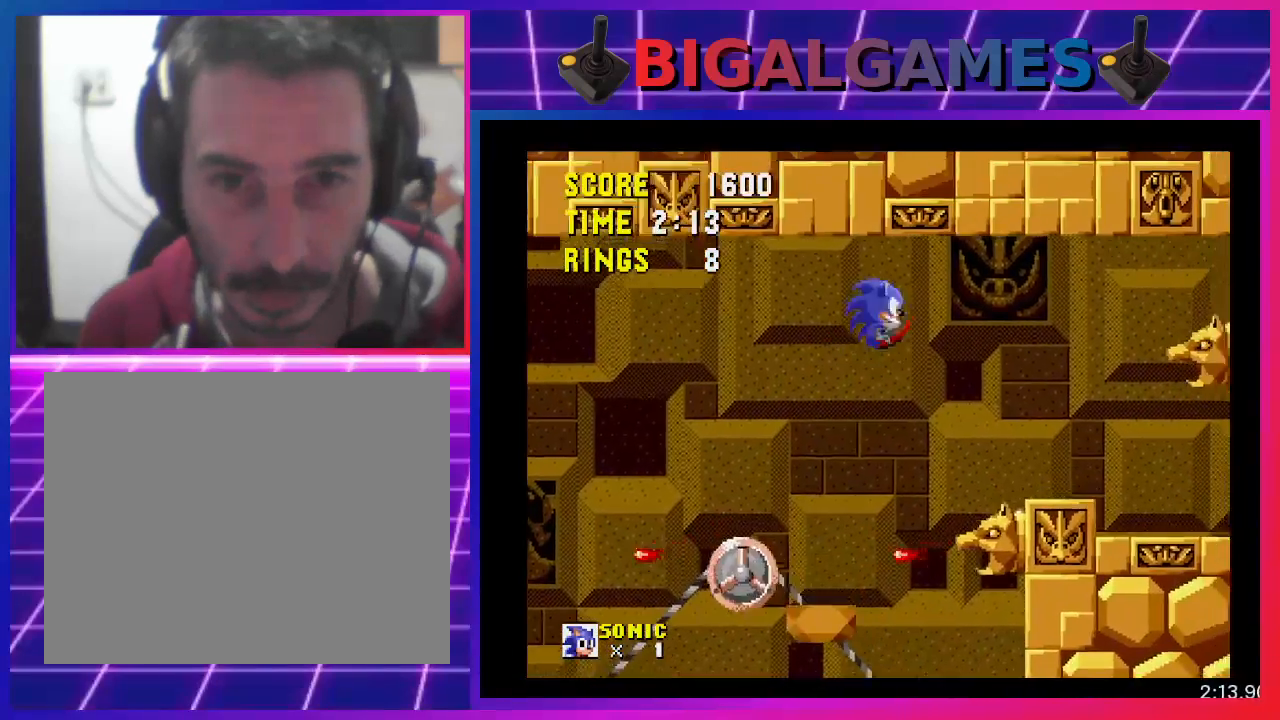
{"buttons": ["DPAD_RIGHT"], "events": [[233, "CROSS", "up"]]}
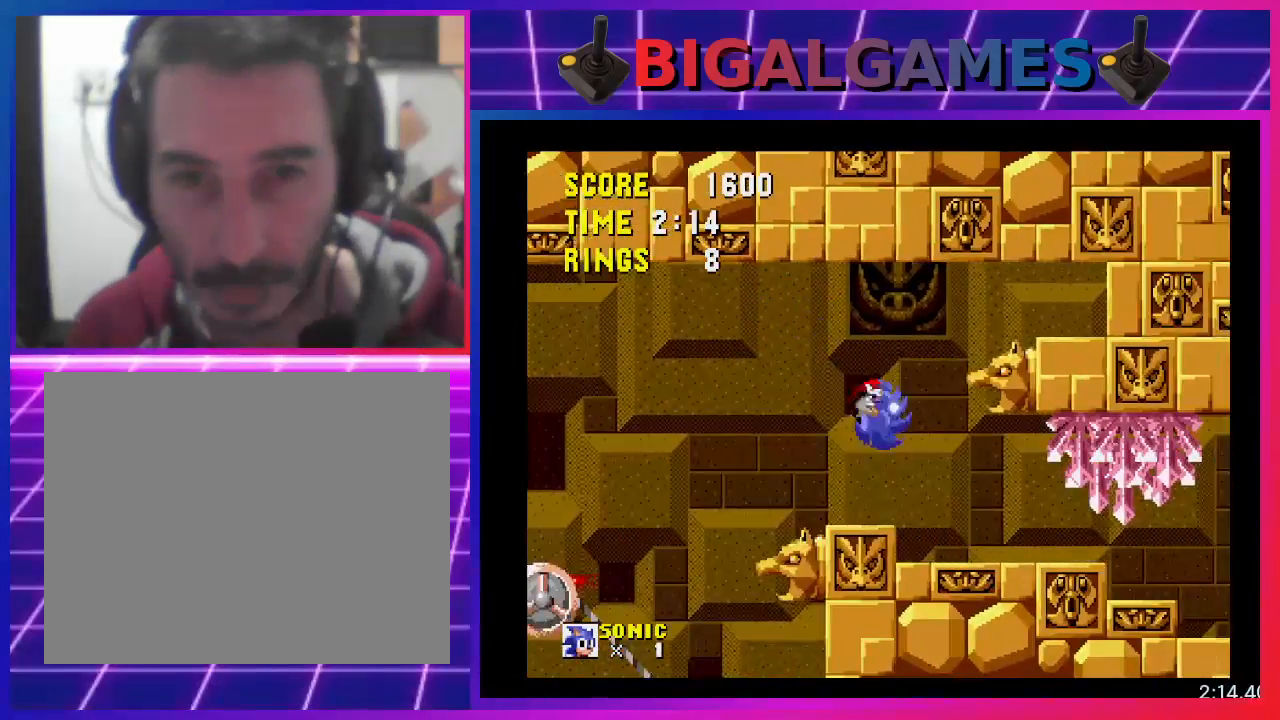
{"buttons": ["DPAD_DOWN"], "events": [[300, "DPAD_DOWN", "down"], [367, "DPAD_RIGHT", "up"]]}
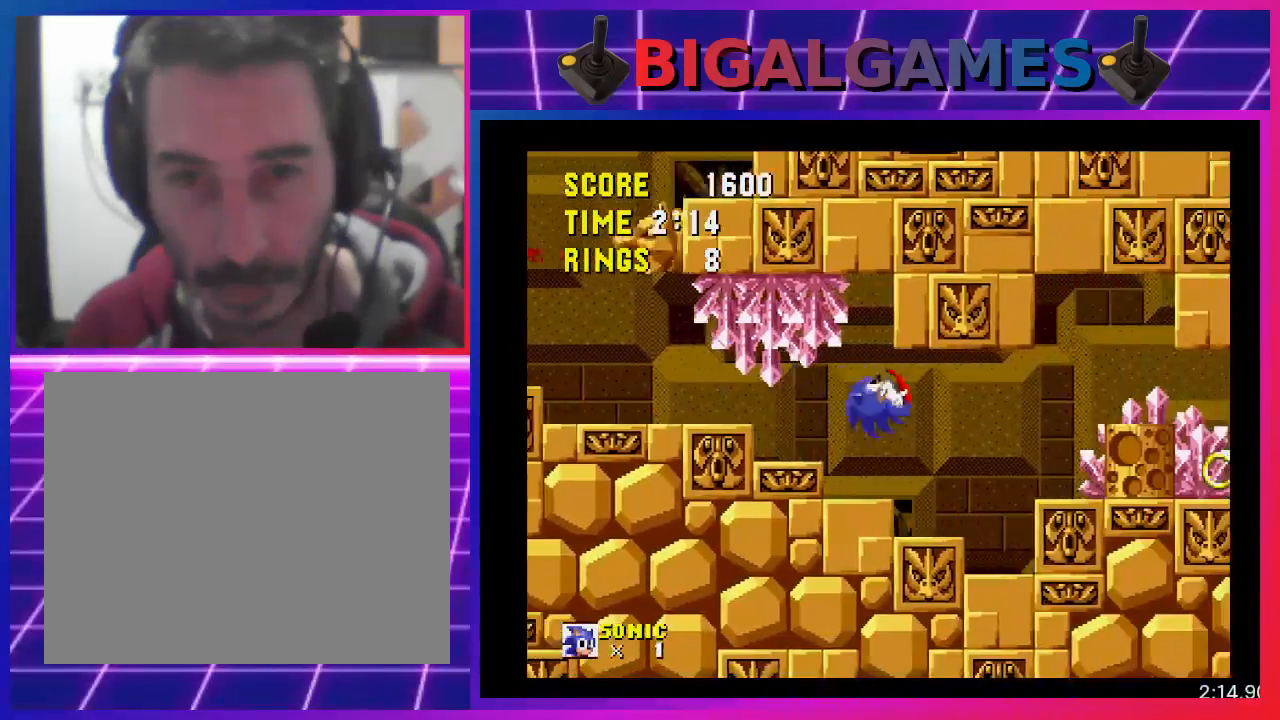
{"buttons": ["DPAD_DOWN"], "events": []}
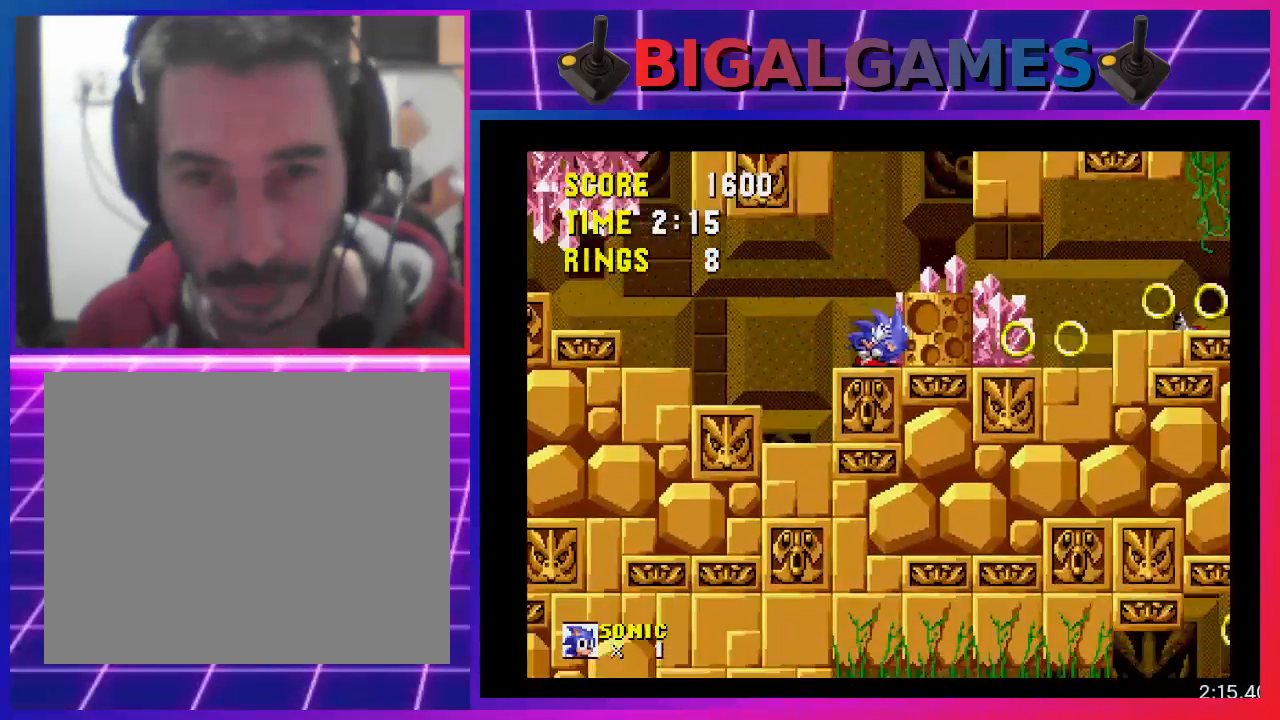
{"buttons": ["DPAD_RIGHT"], "events": [[267, "DPAD_DOWN", "up"], [333, "CROSS", "down"], [400, "DPAD_RIGHT", "down"], [467, "CROSS", "up"]]}